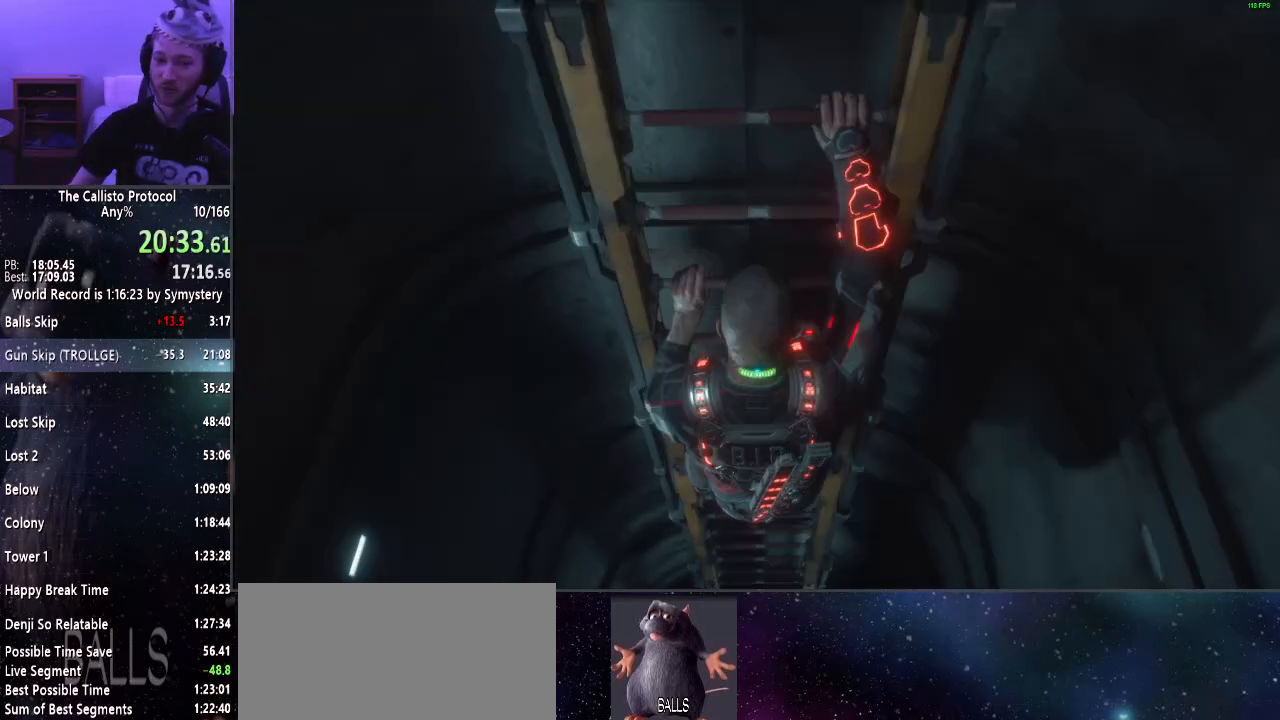
Gameplay with keyboard and mouse; each line is a JSON object with the keys and mouse buttons held at the frame after it. "events" lists presses ("down") and releases ("up") of "a", "alt", "c", "ctrl", "d", "e", "f", "q", "r", "s", "shift", "space", "tab", "v", "w", "x", "z", "mouse_left", "mouse_middle", "mouse_right", "mouse_wheel_up" and "mouse_wheel_down" between this image and that frame as [ms after this image, input, new state], when the widget could be followed in between. "mouse_left", "mouse_middle", "mouse_right", "mouse_wheel_up", "mouse_wheel_down" = the "left", "middle", "right", "wheel_up", "wheel_down" buttons of the "mouse" list. No other keys are recorded. Mouse movement is not recorded.
{"keys": ["s"], "mouse": [], "events": []}
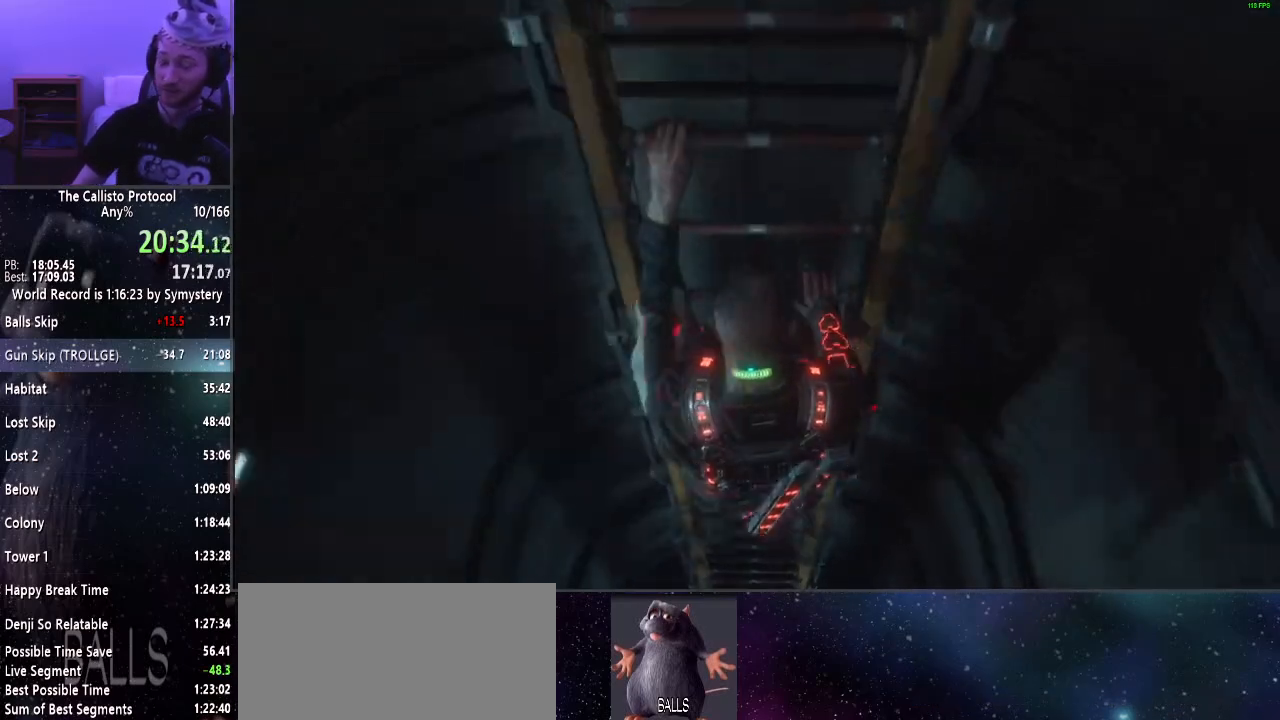
{"keys": ["s"], "mouse": [], "events": []}
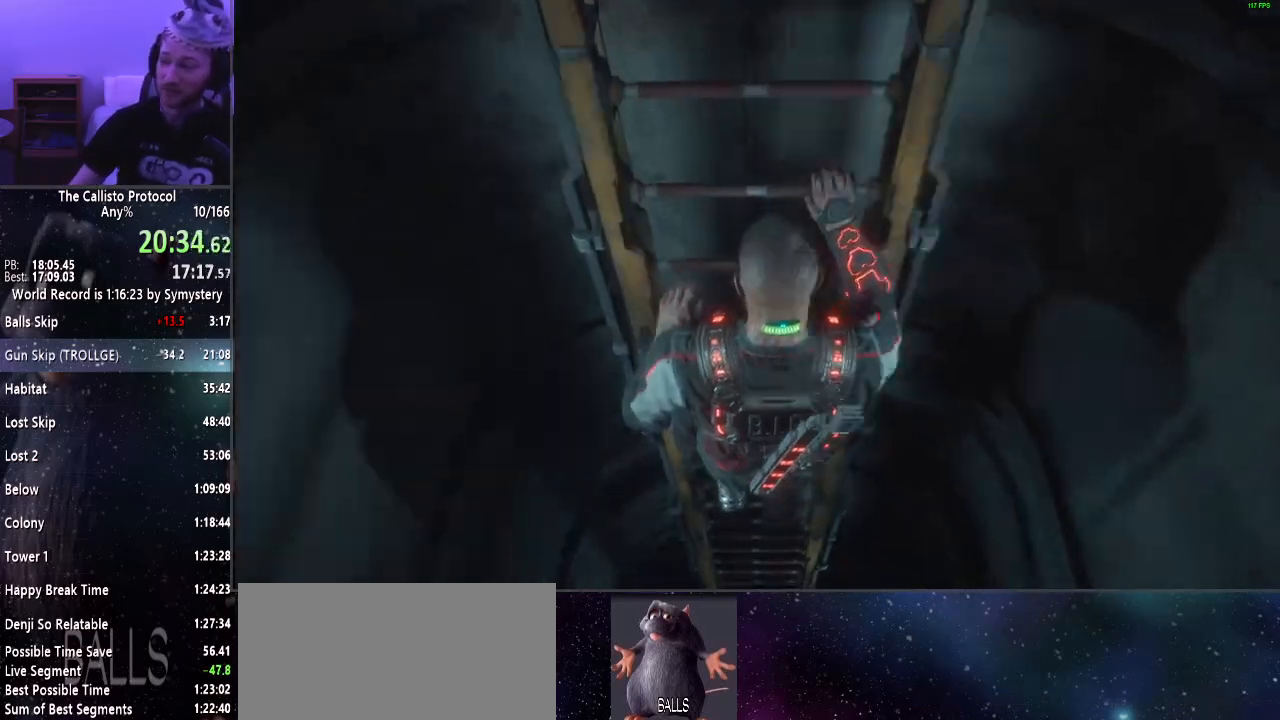
{"keys": ["s"], "mouse": [], "events": []}
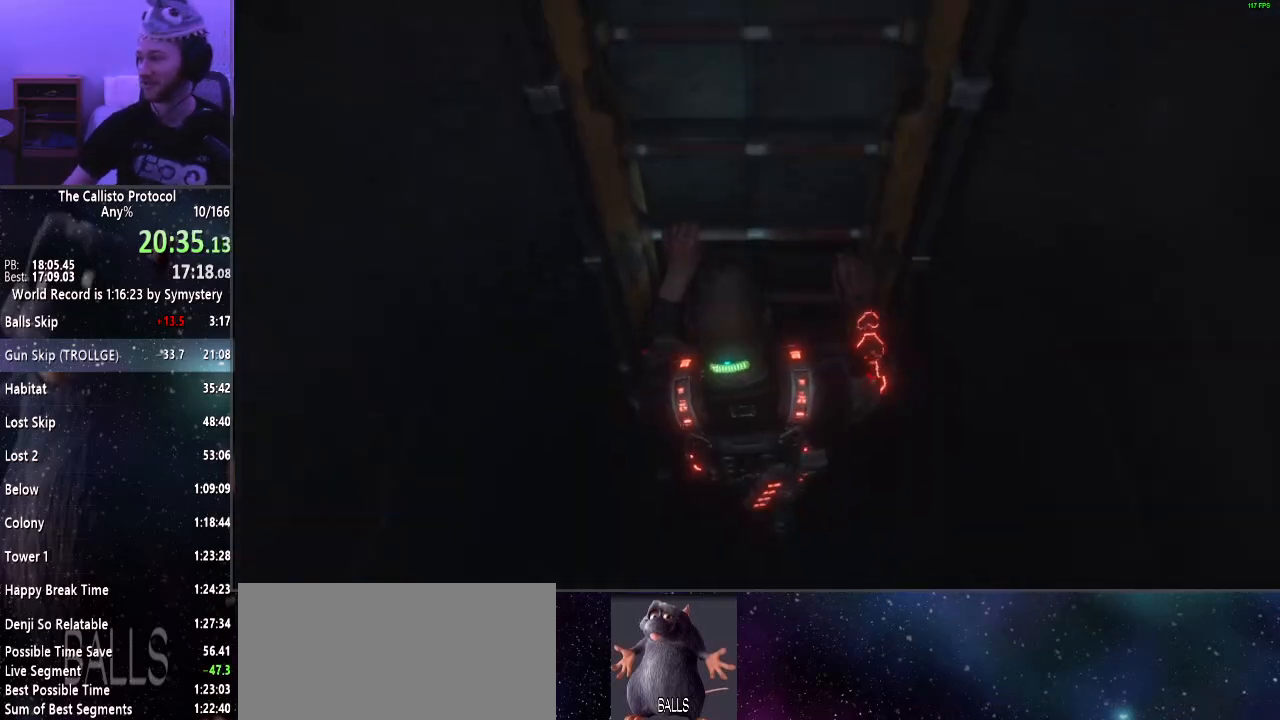
{"keys": ["s"], "mouse": [], "events": []}
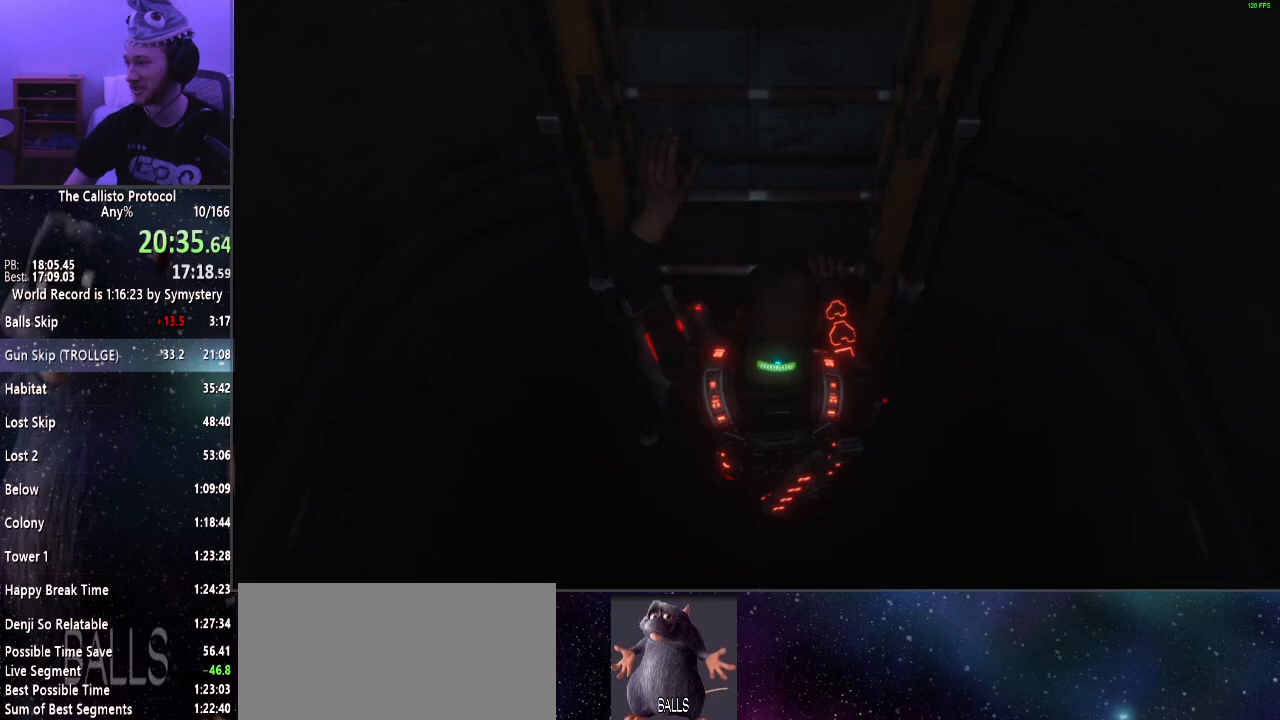
{"keys": ["s"], "mouse": [], "events": []}
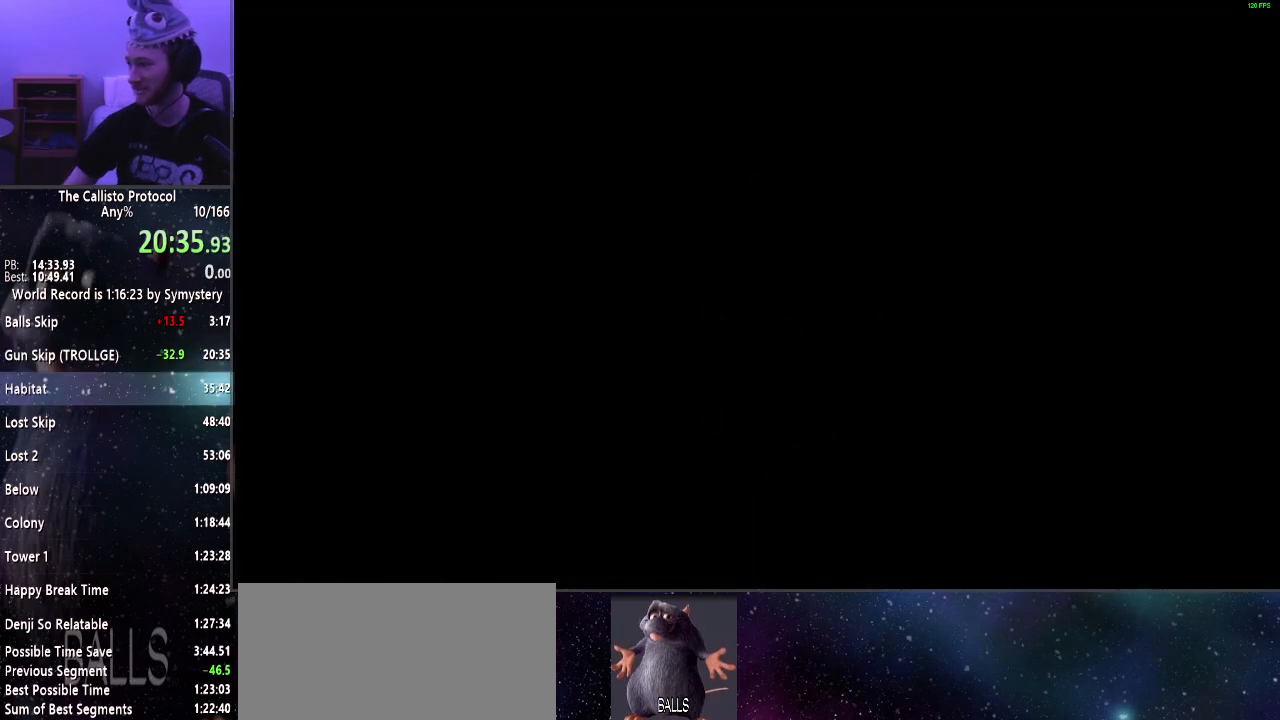
{"keys": [], "mouse": [], "events": [[300, "s", "up"]]}
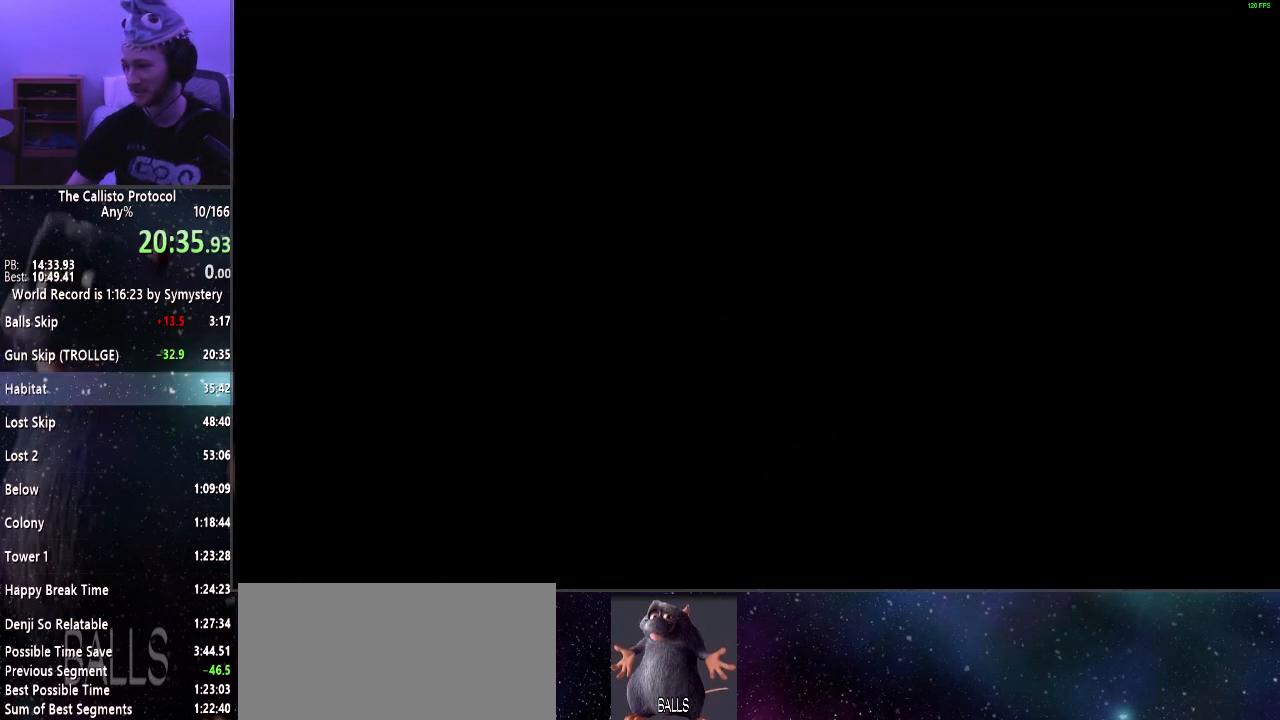
{"keys": [], "mouse": [], "events": []}
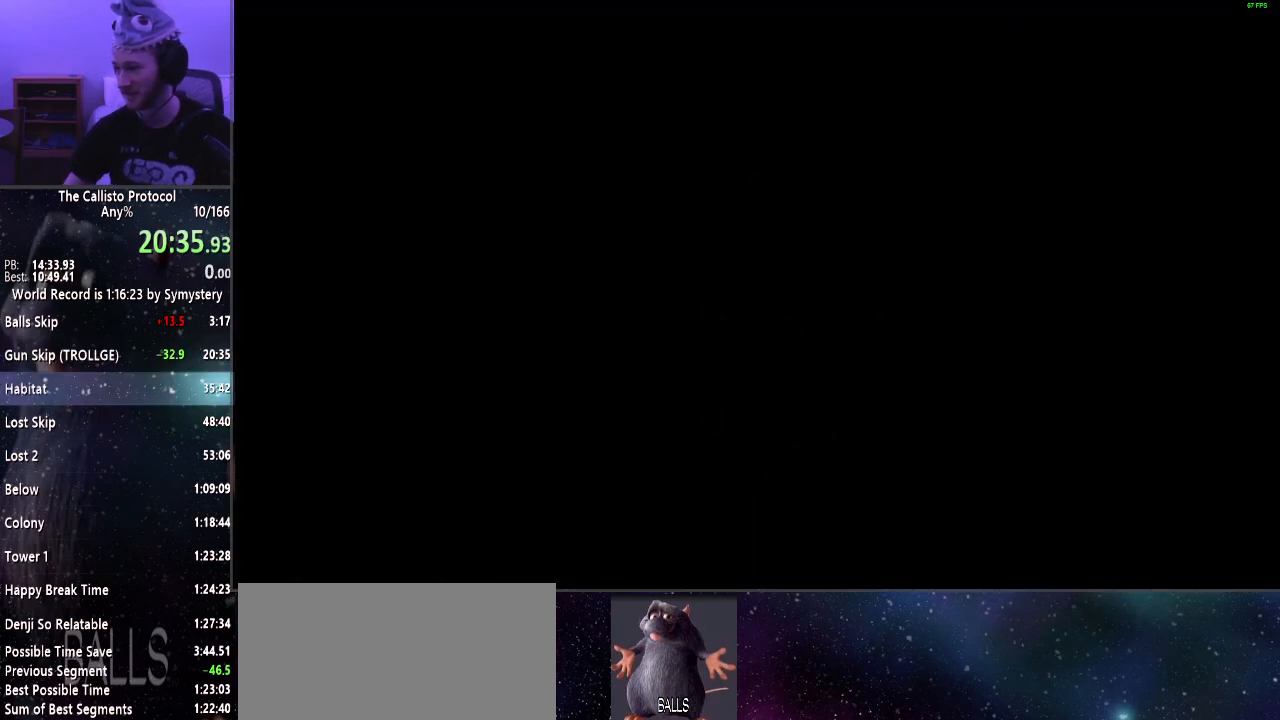
{"keys": [], "mouse": [], "events": []}
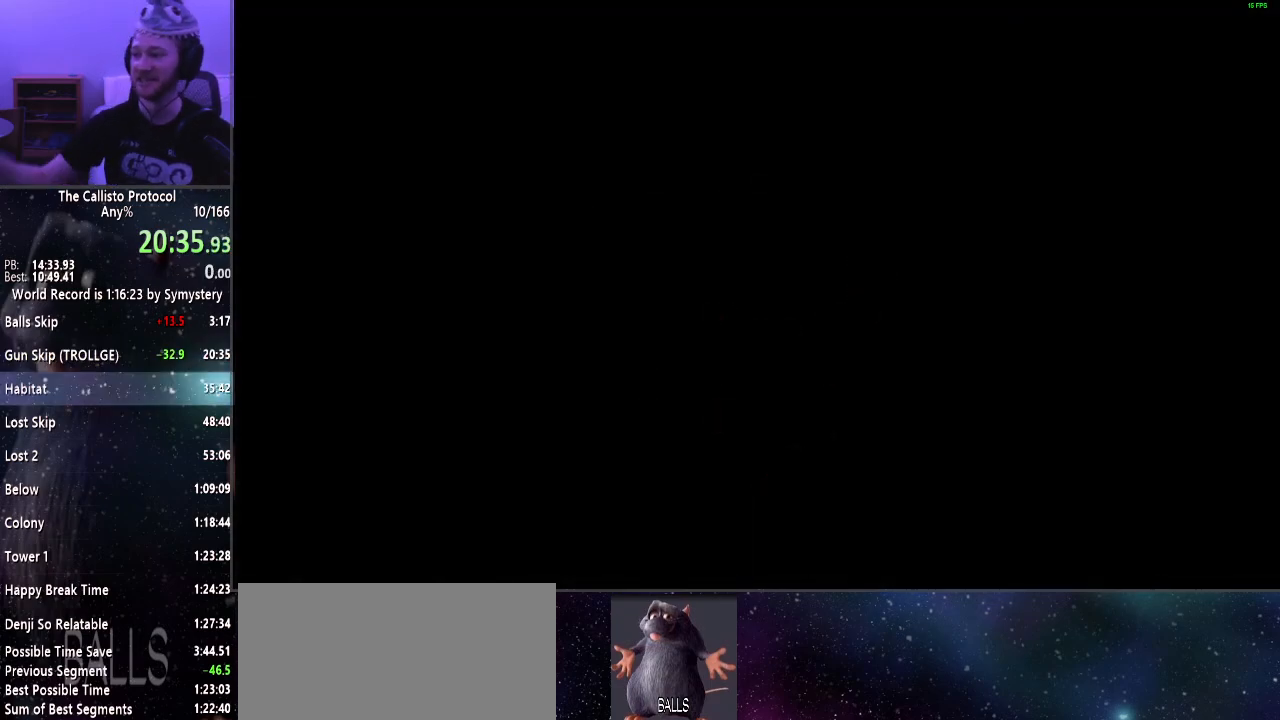
{"keys": [], "mouse": [], "events": []}
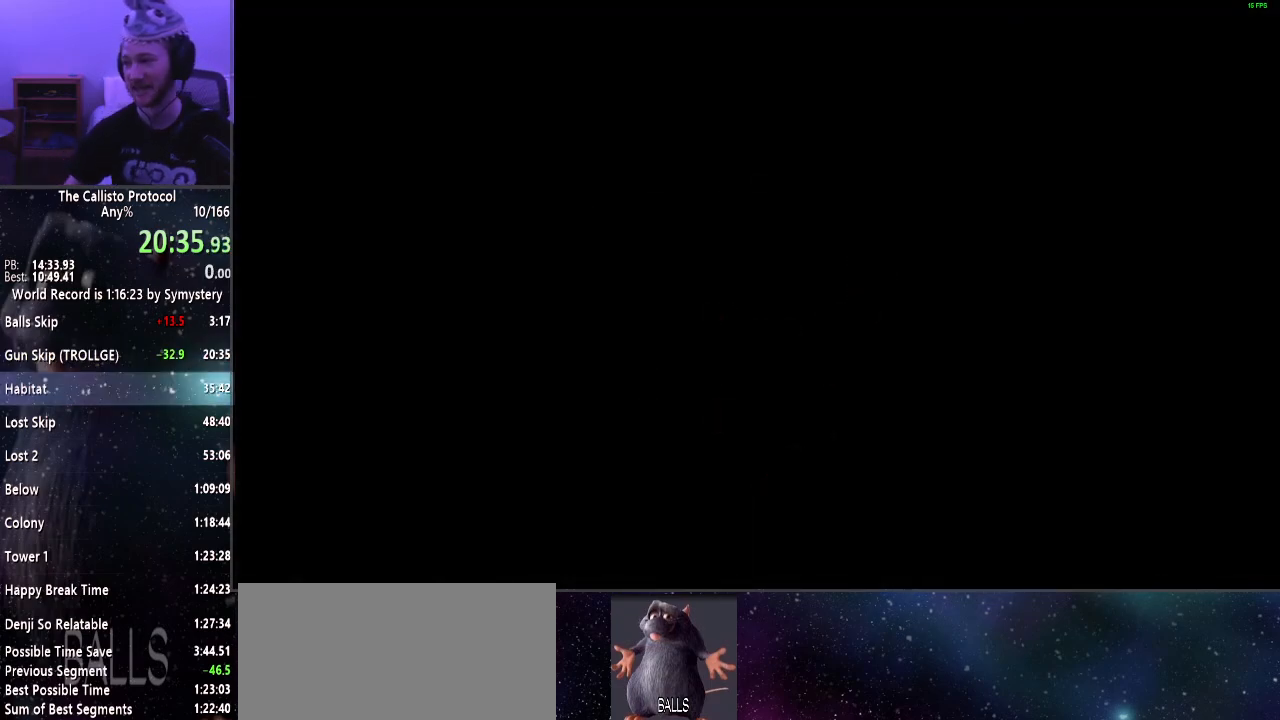
{"keys": [], "mouse": [], "events": []}
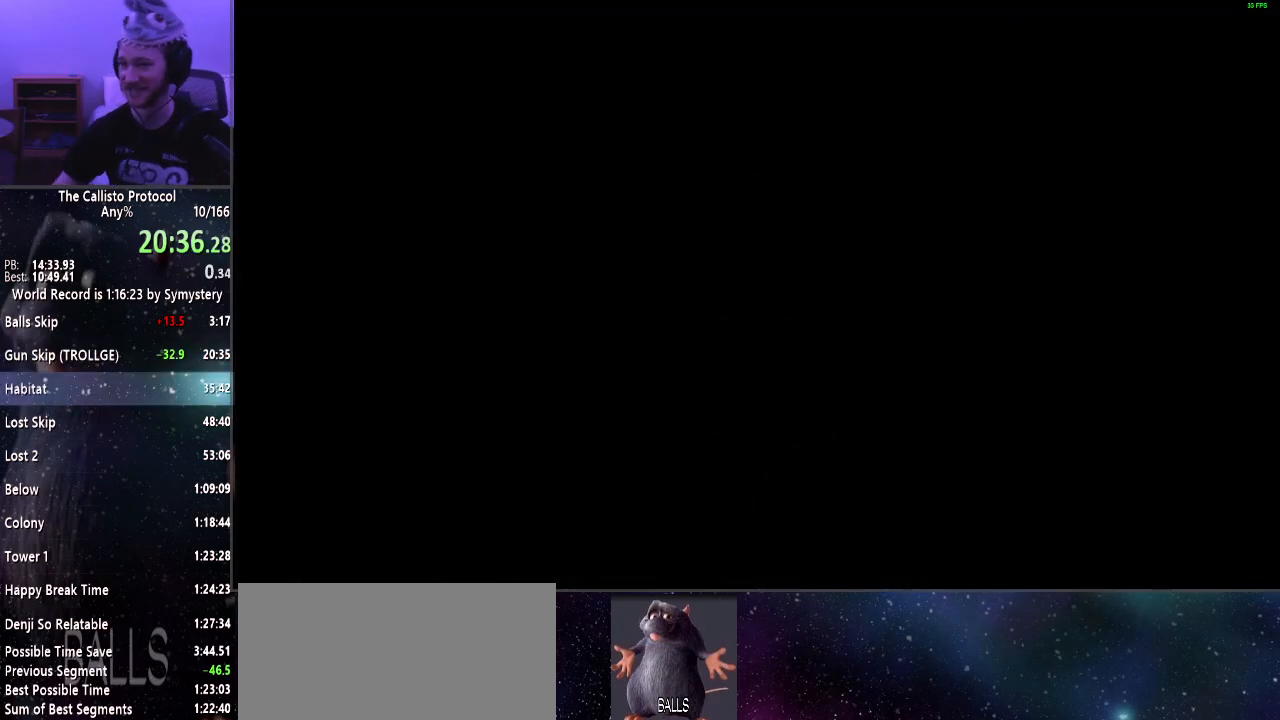
{"keys": [], "mouse": [], "events": []}
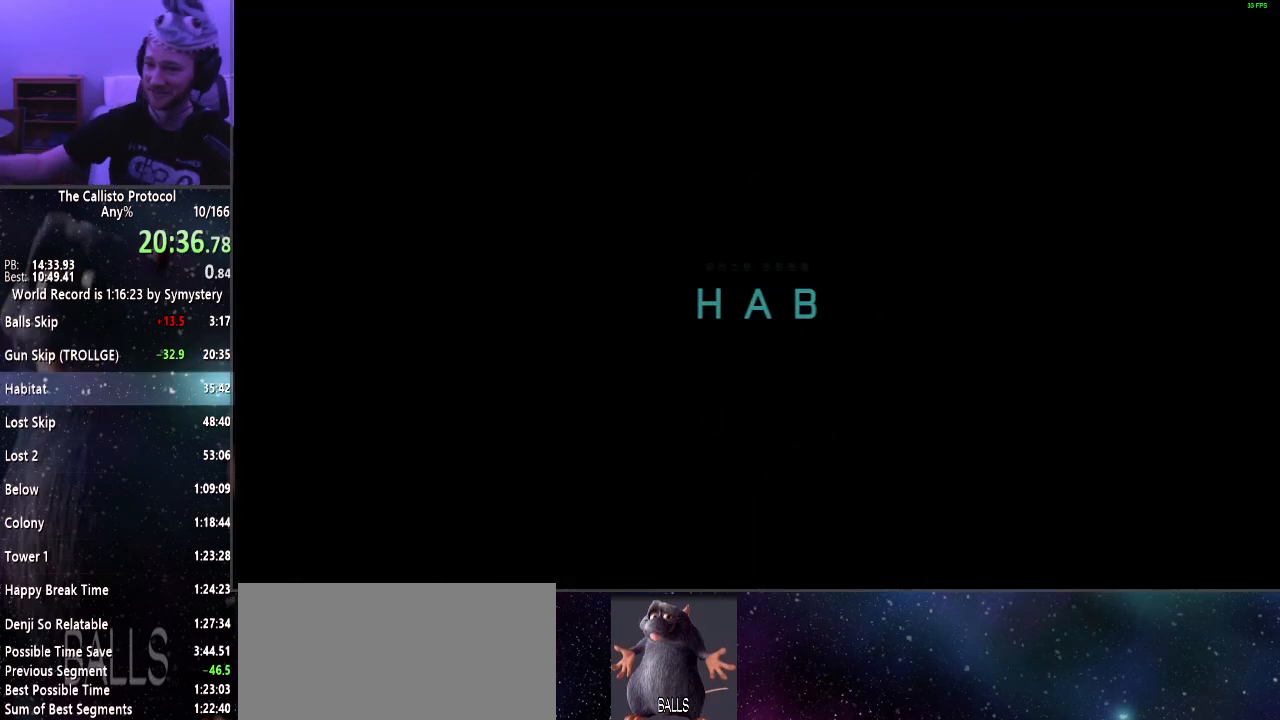
{"keys": [], "mouse": [], "events": []}
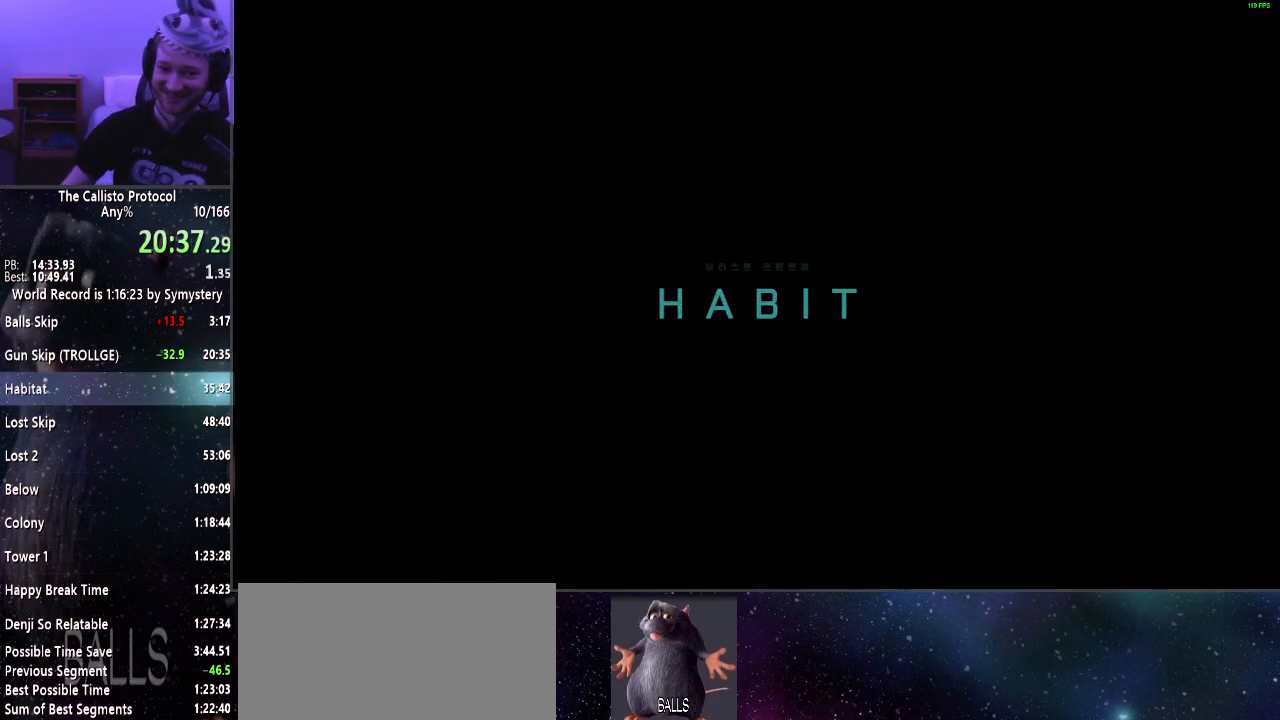
{"keys": [], "mouse": [], "events": []}
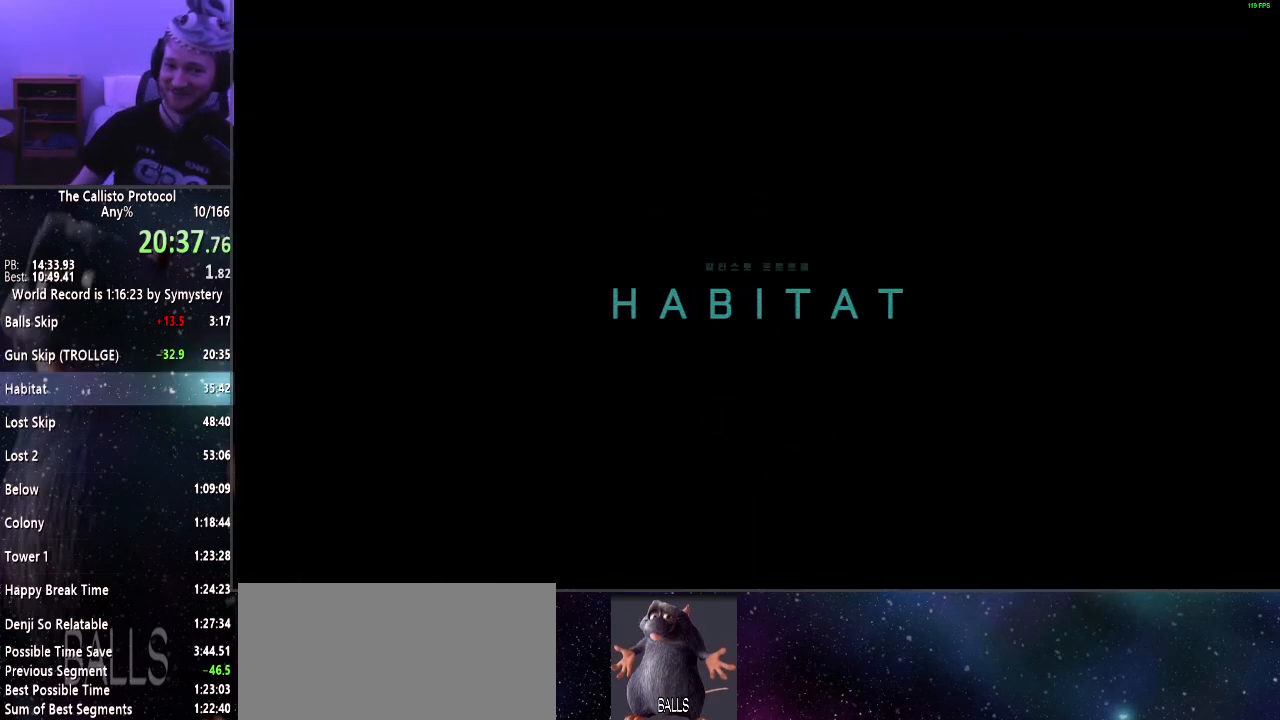
{"keys": [], "mouse": [], "events": []}
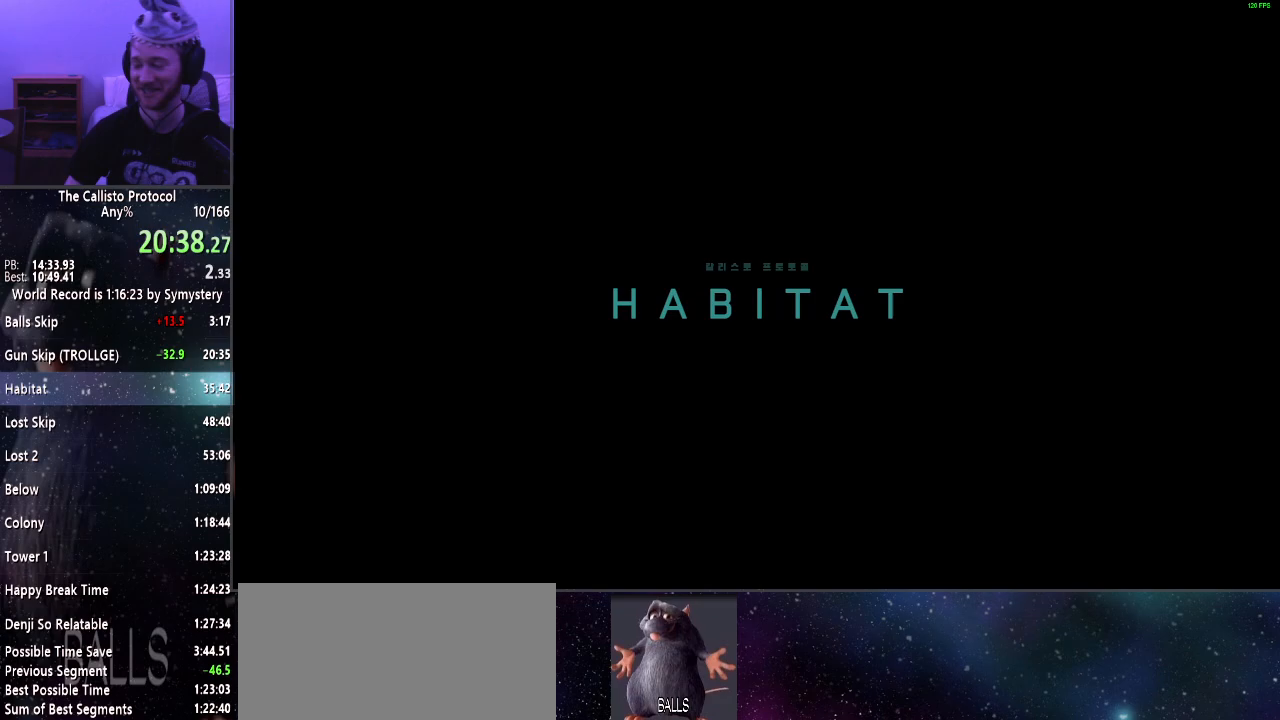
{"keys": [], "mouse": [], "events": []}
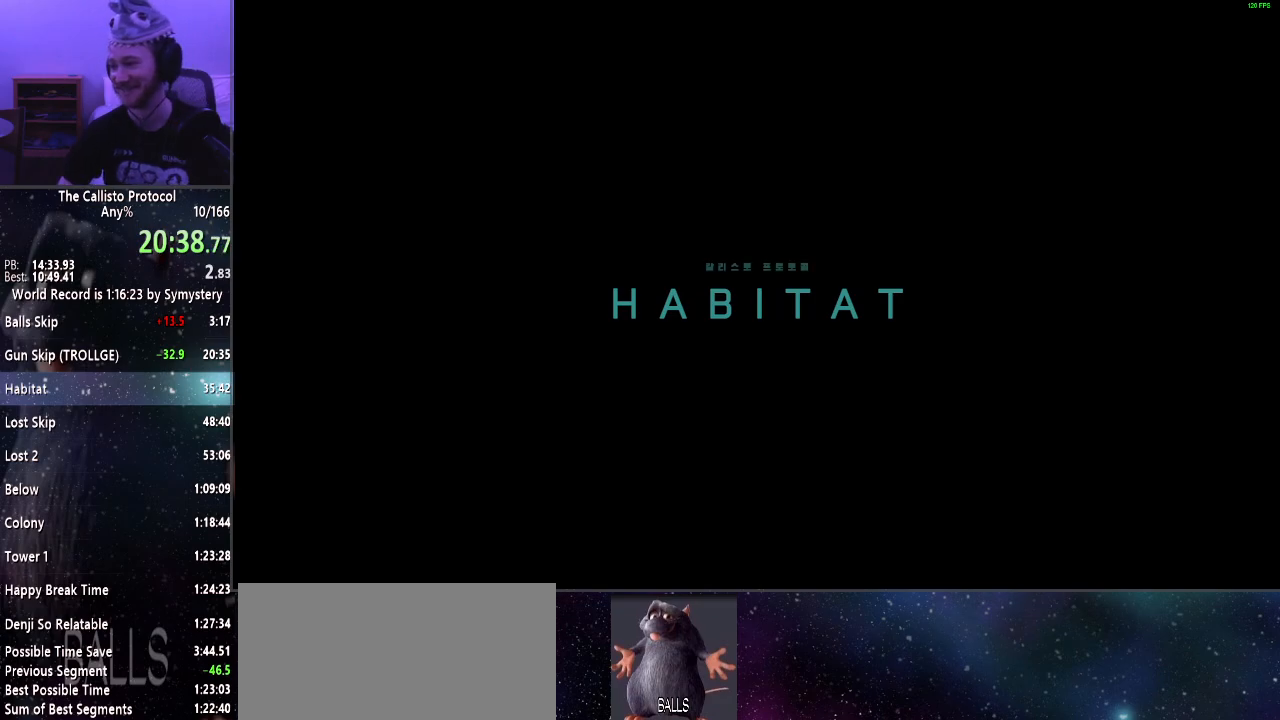
{"keys": [], "mouse": [], "events": []}
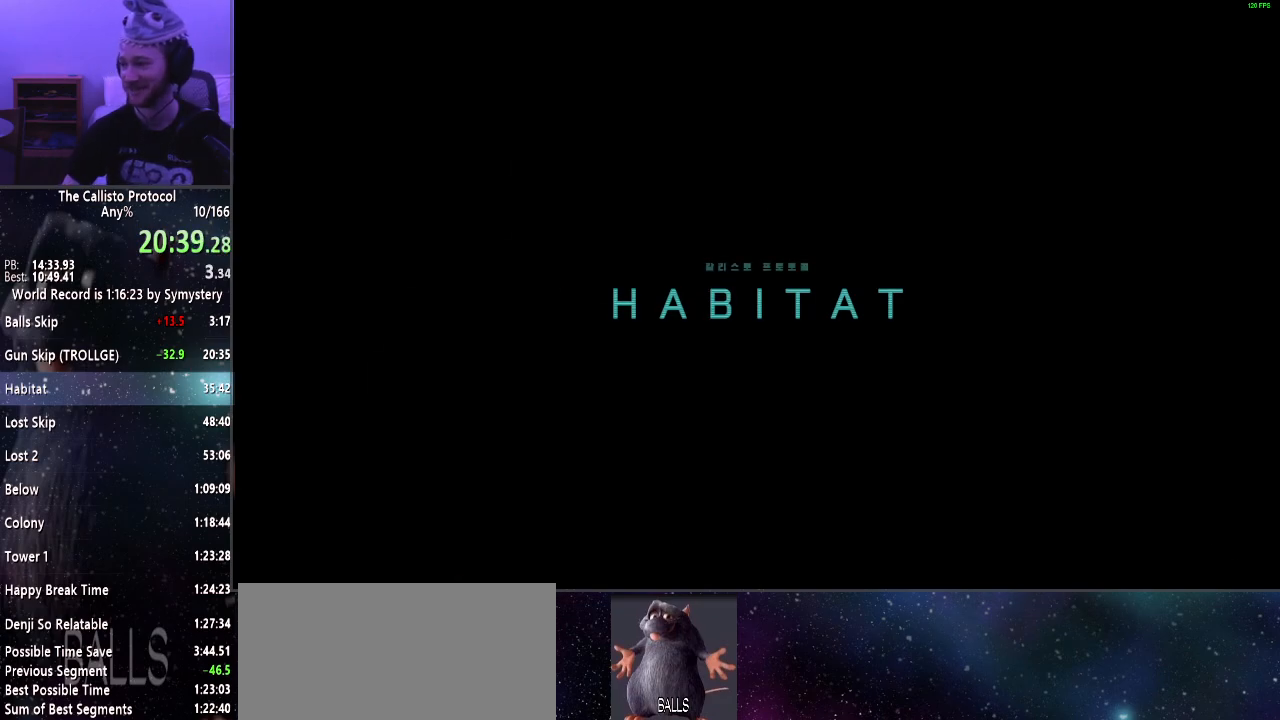
{"keys": ["shift", "w"], "mouse": [], "events": [[33, "shift", "down"], [33, "w", "down"]]}
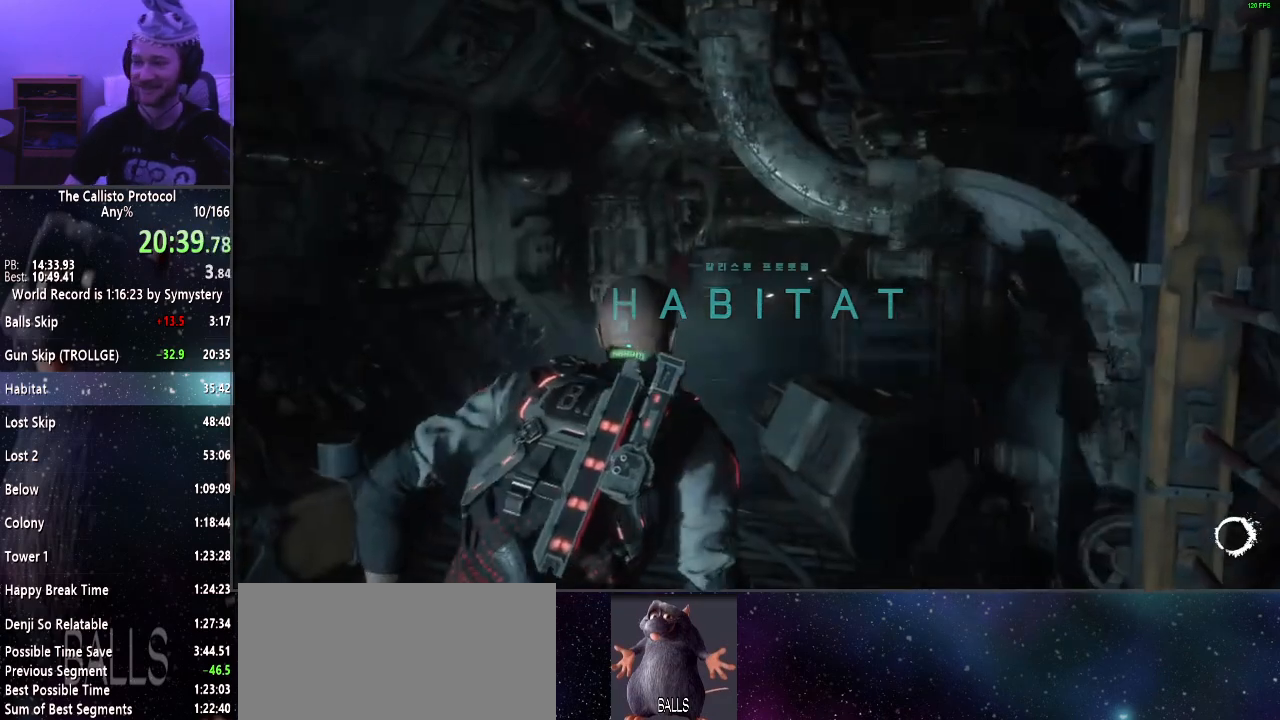
{"keys": ["shift", "w"], "mouse": [], "events": []}
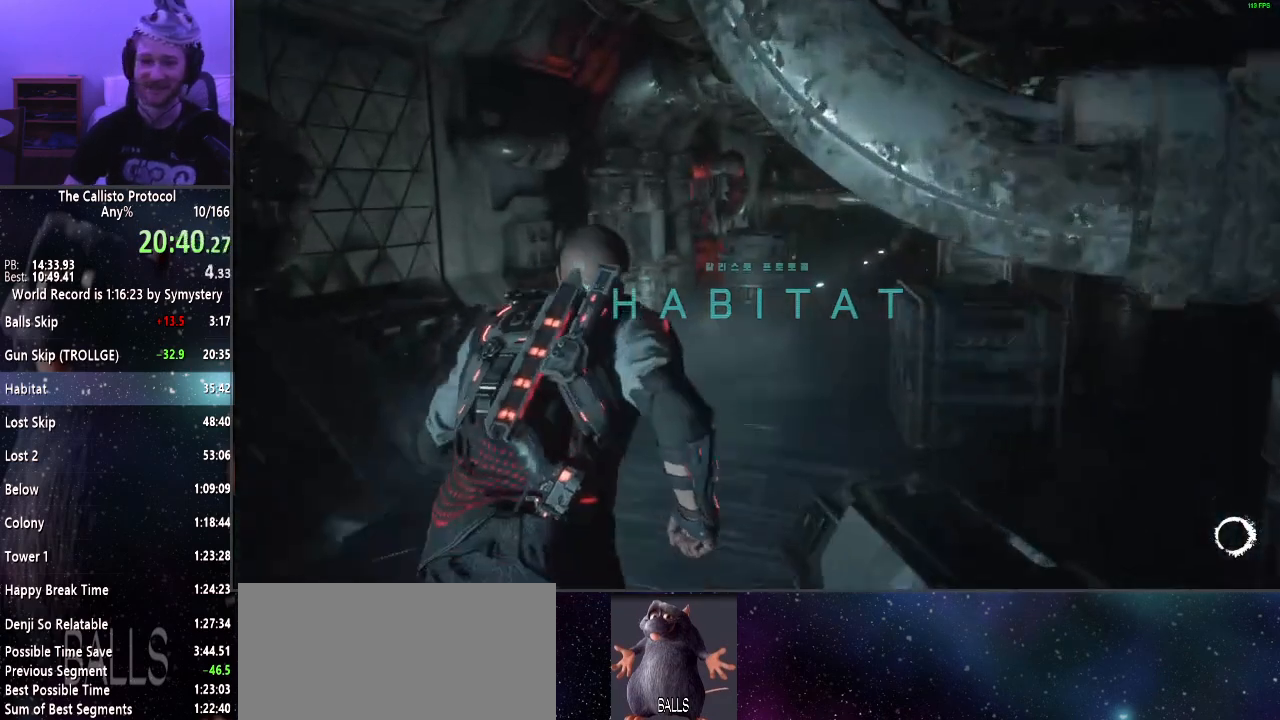
{"keys": ["shift", "w"], "mouse": [], "events": []}
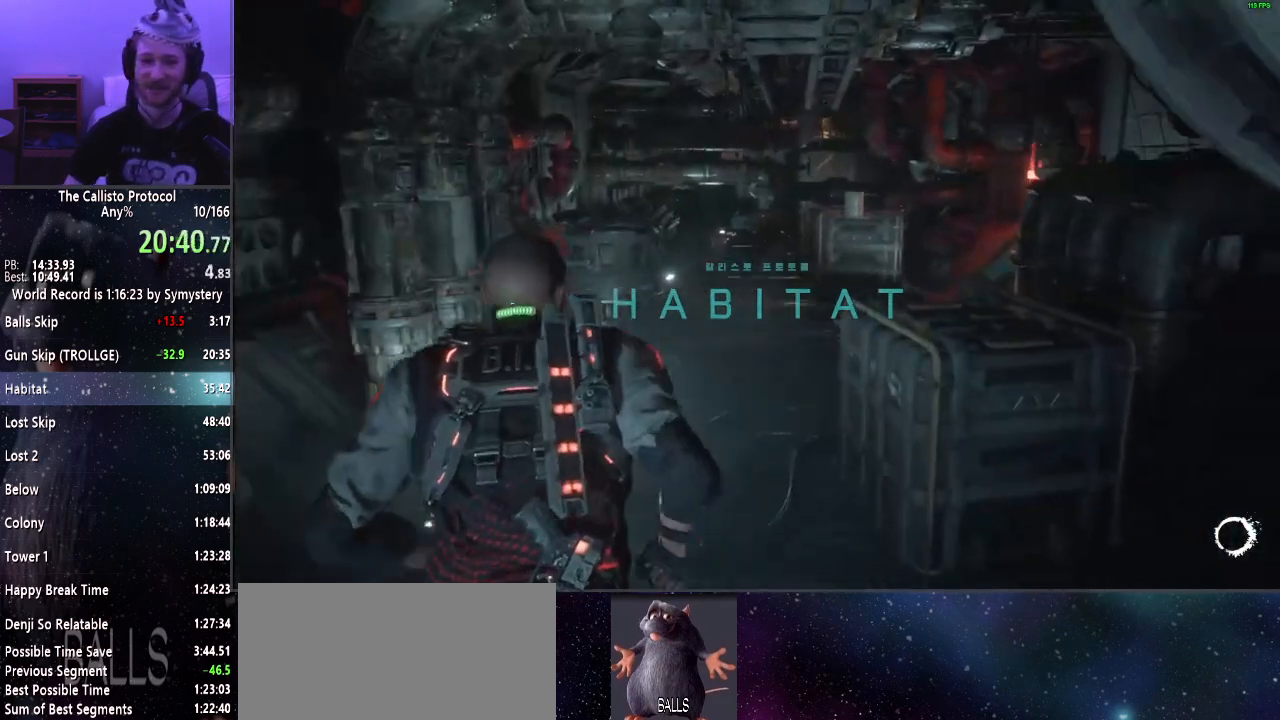
{"keys": ["shift", "w"], "mouse": [], "events": []}
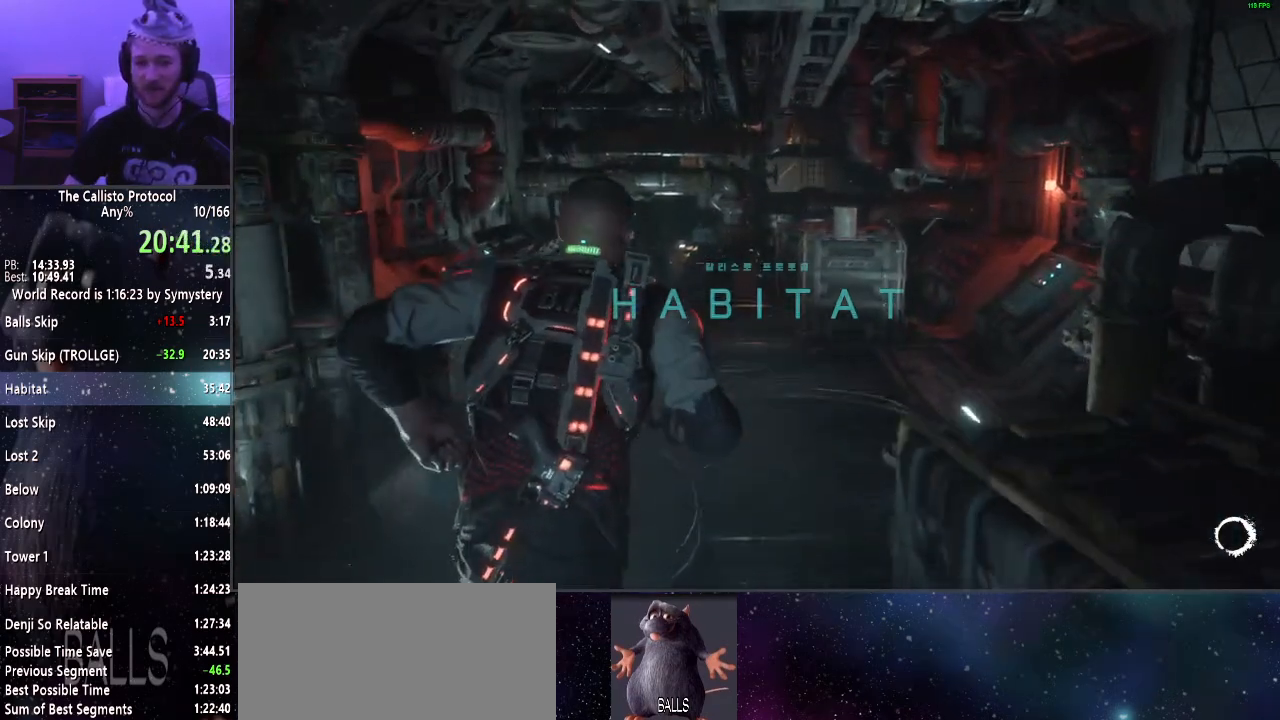
{"keys": ["shift", "w"], "mouse": [], "events": []}
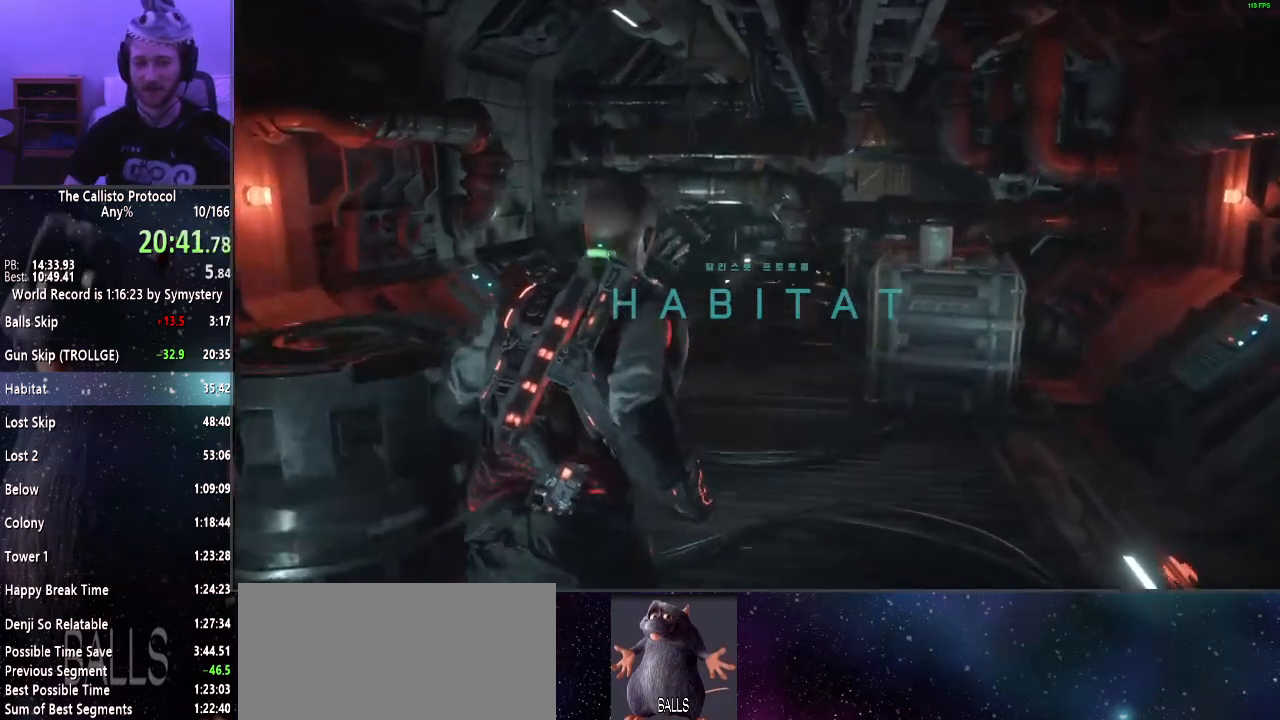
{"keys": ["shift", "w"], "mouse": [], "events": []}
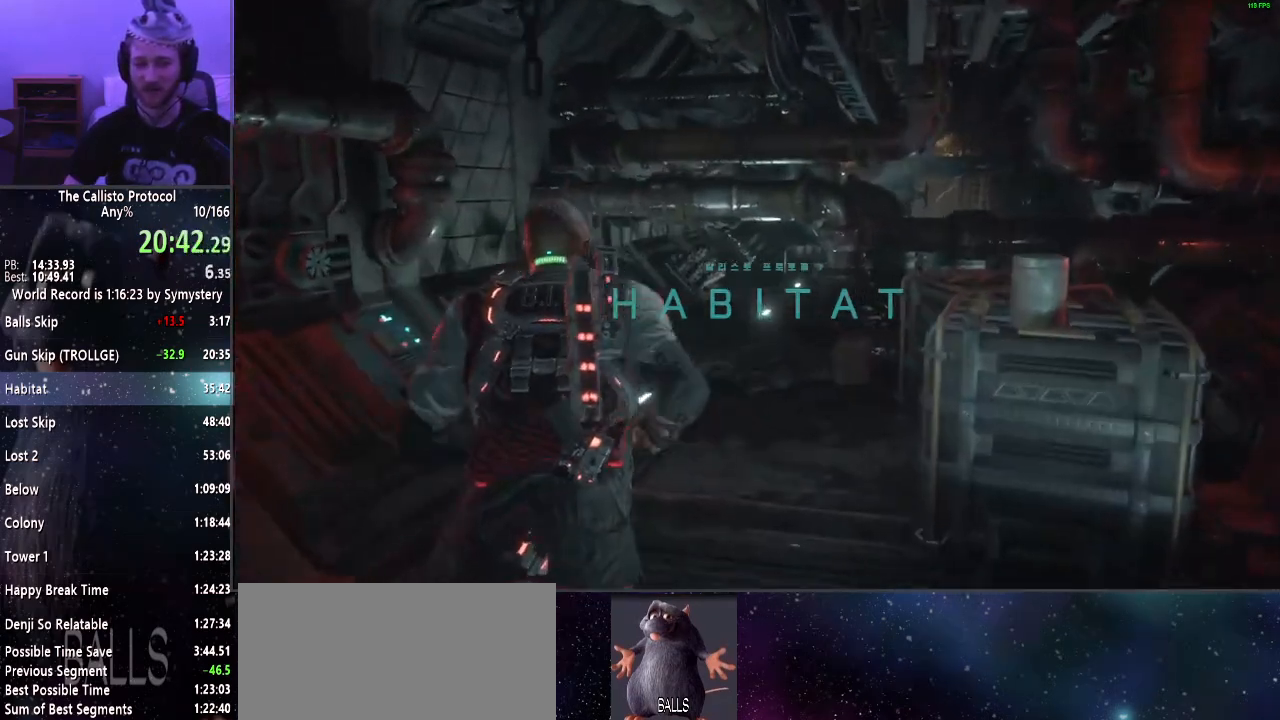
{"keys": ["shift", "w"], "mouse": [], "events": []}
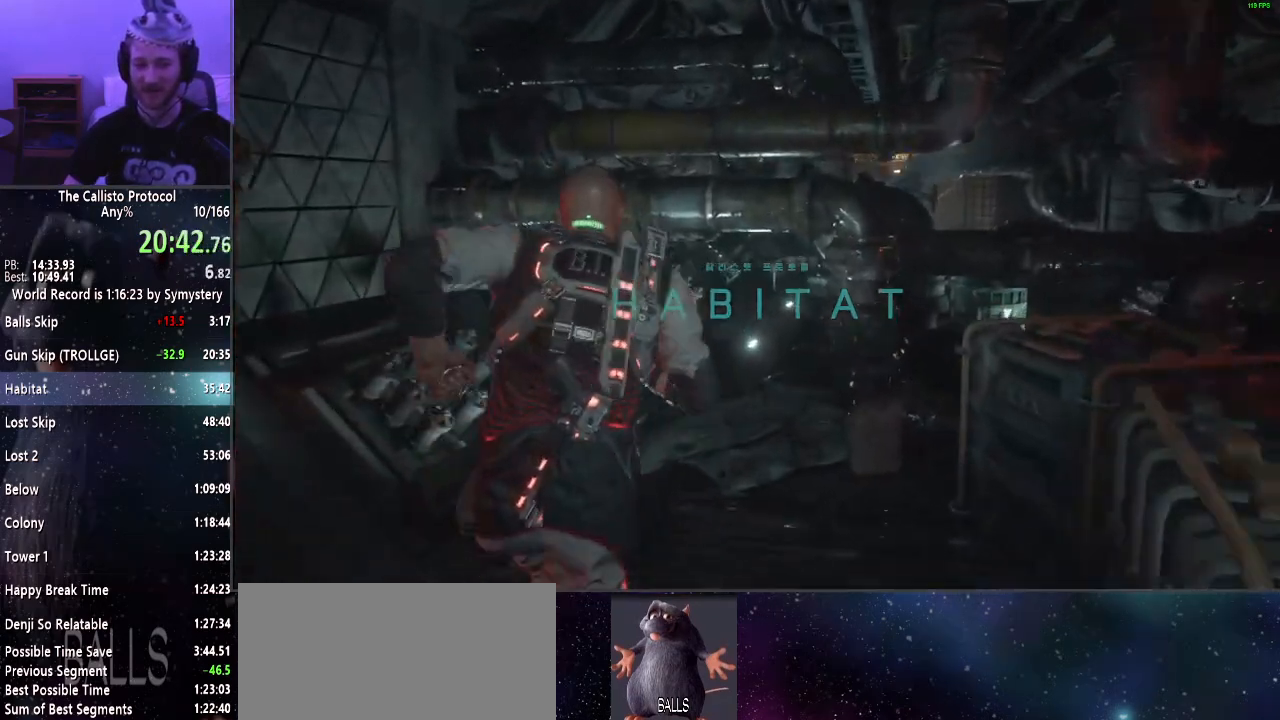
{"keys": ["shift", "w"], "mouse": [], "events": []}
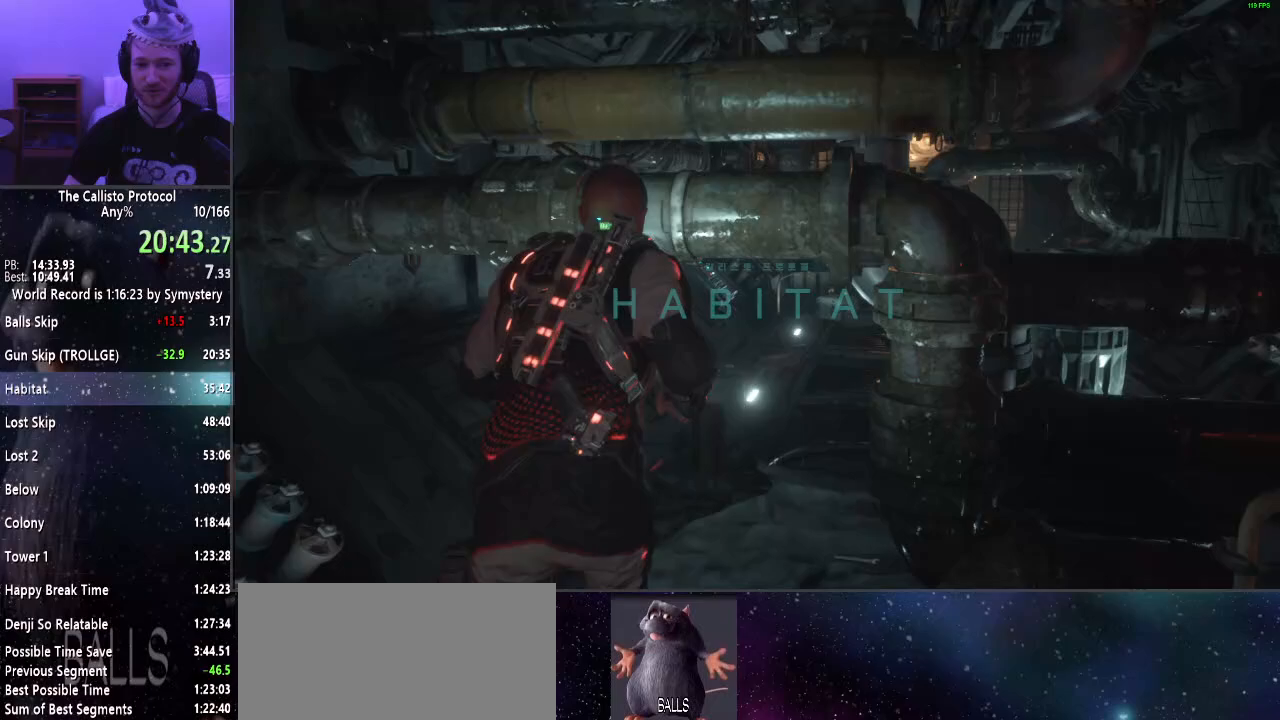
{"keys": ["shift", "w"], "mouse": [], "events": [[33, "c", "down"], [117, "c", "up"]]}
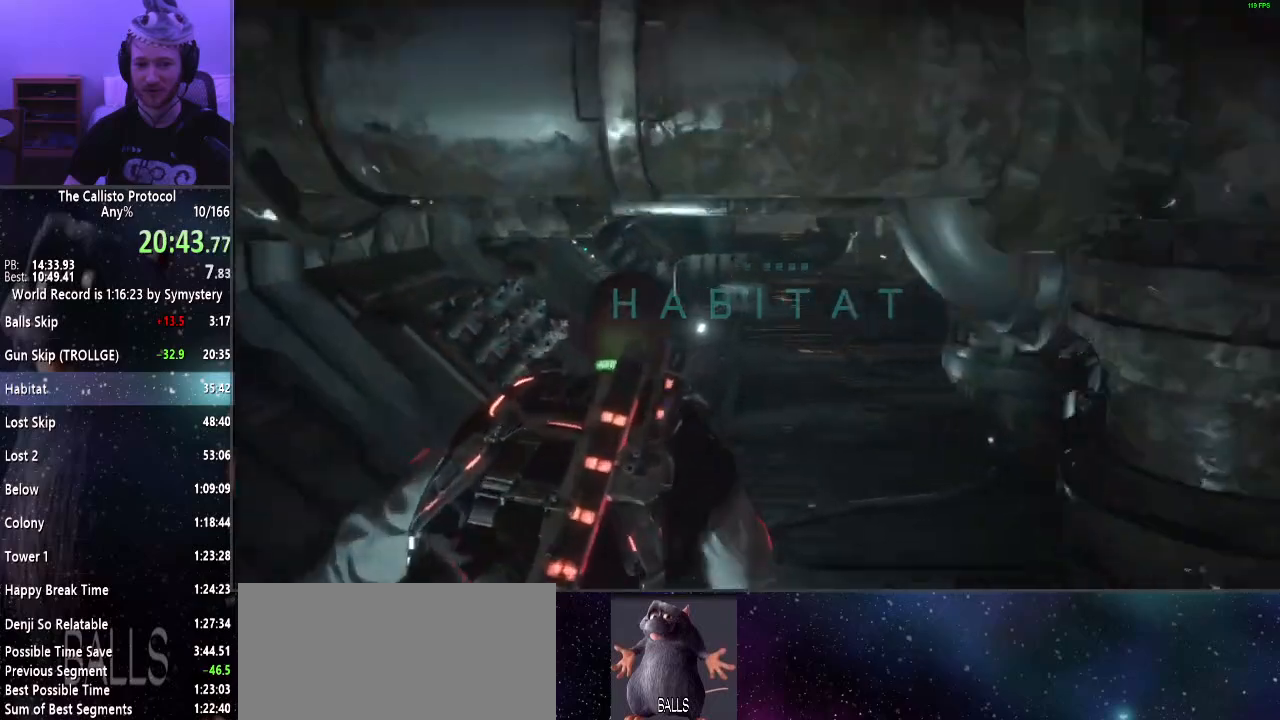
{"keys": ["shift", "w"], "mouse": [], "events": []}
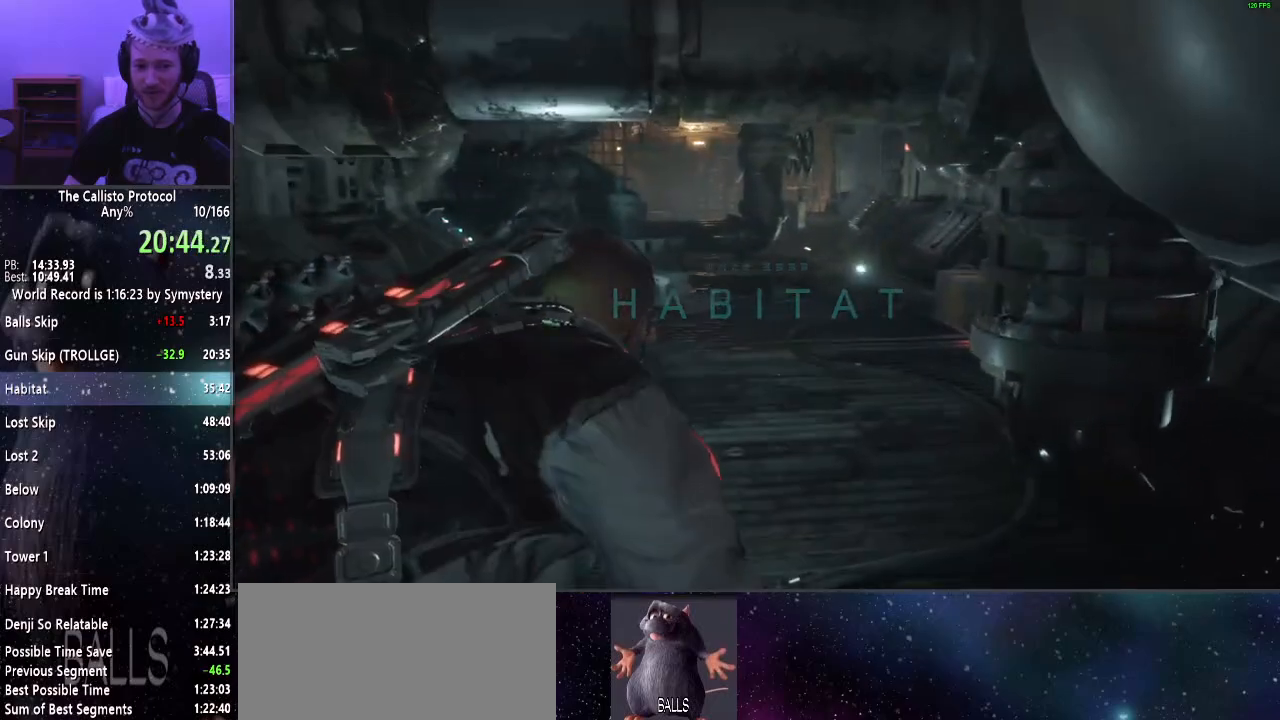
{"keys": ["shift", "w"], "mouse": [], "events": []}
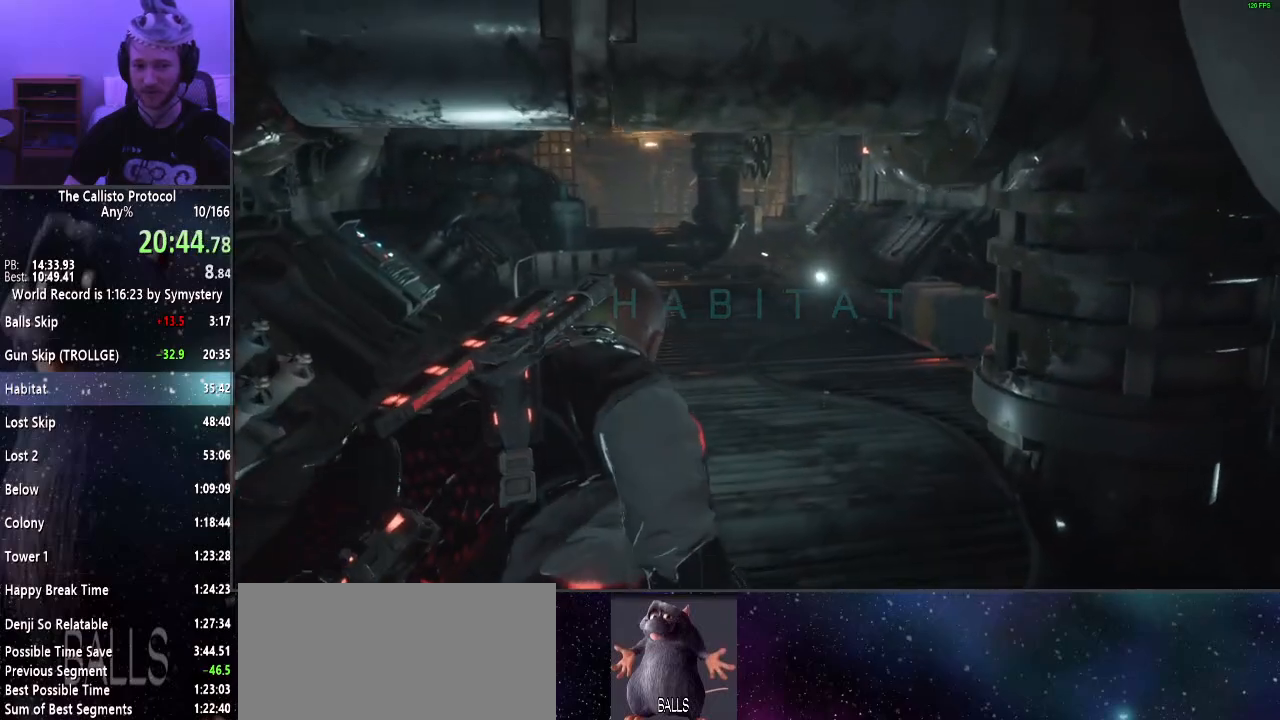
{"keys": ["shift", "w"], "mouse": [], "events": []}
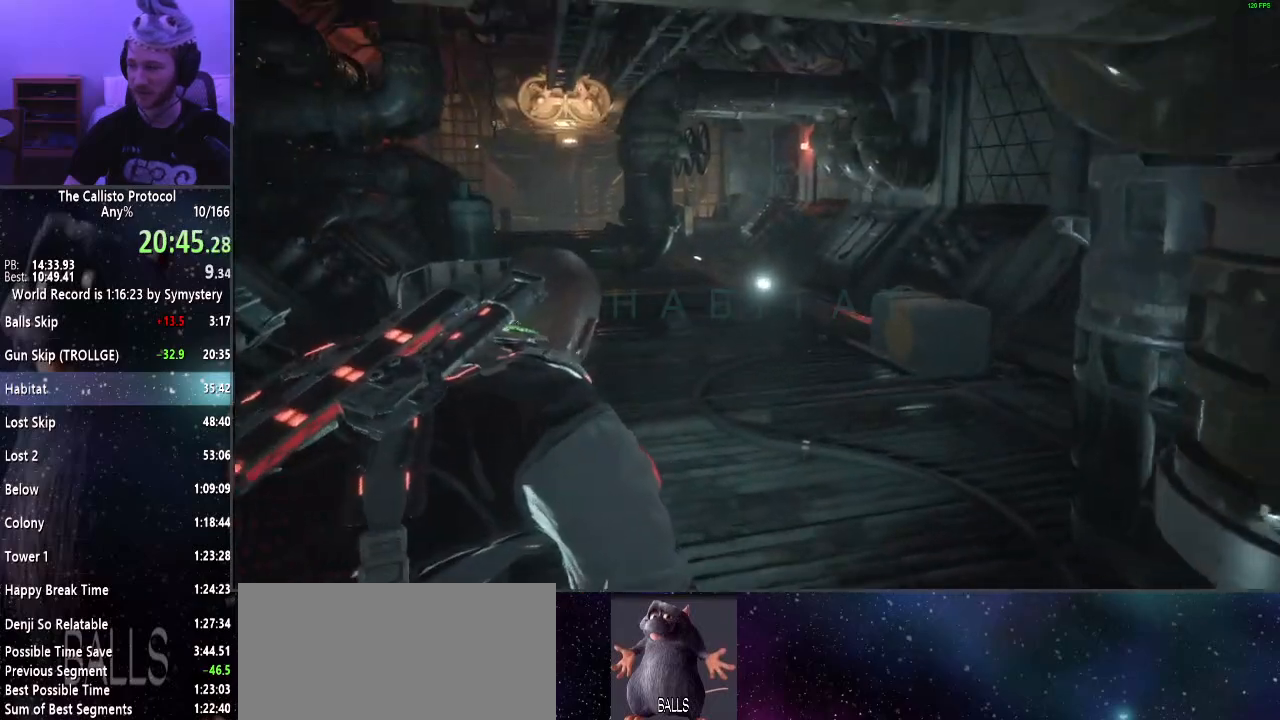
{"keys": ["shift", "w"], "mouse": [], "events": []}
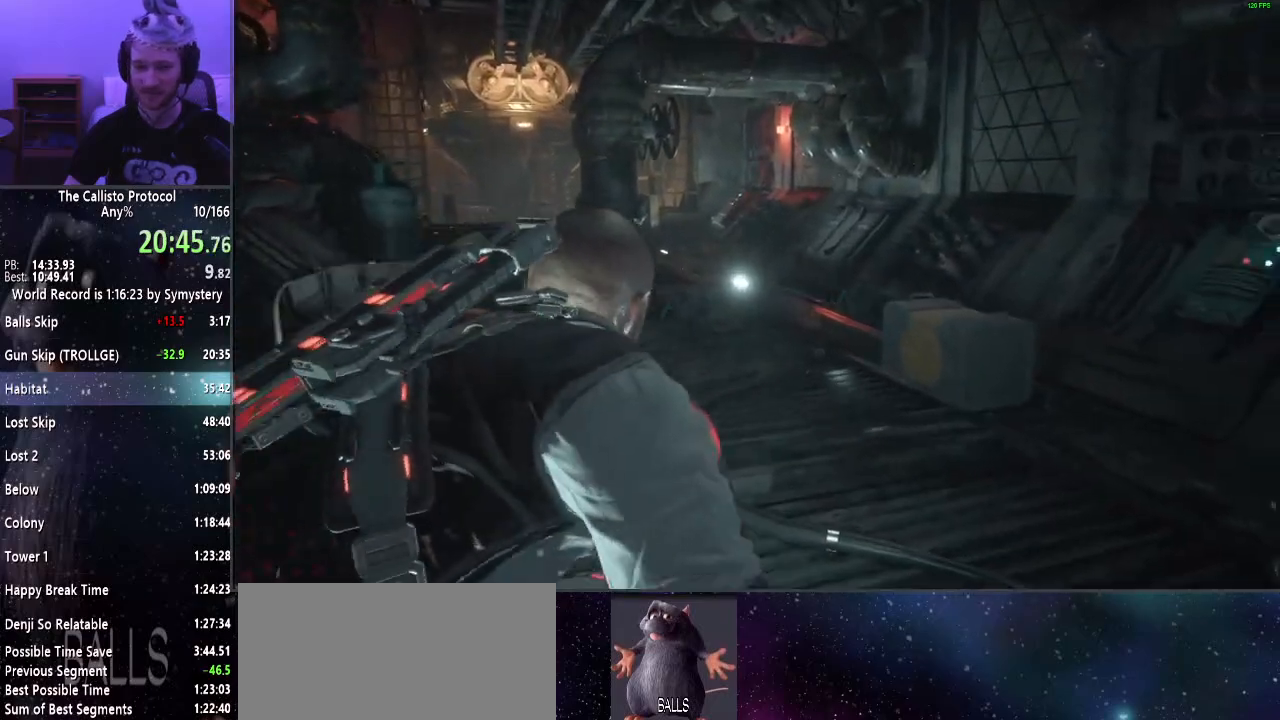
{"keys": ["shift", "w"], "mouse": [], "events": []}